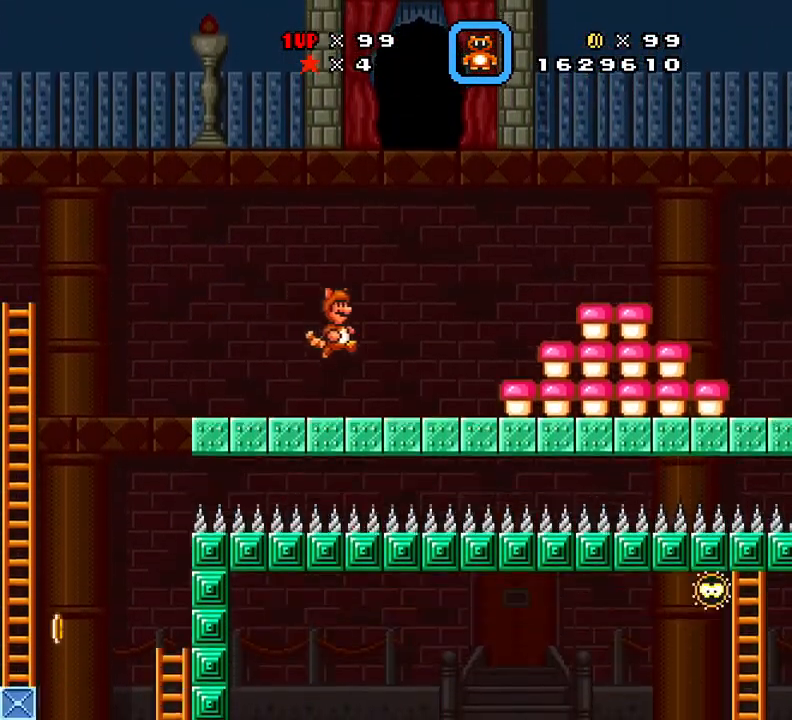
Gameplay with a controller (Xbox layout); each line is a JSON object with the inputs held at the frame after it. "events" lists button and stick changes between this image and that frame as [ms after this image, input, new state], when the widget could be followed in between. Not read: left_stick right_stick.
{"buttons": ["A", "X", "DPAD_RIGHT"], "events": [[167, "DPAD_RIGHT", "down"], [434, "A", "down"]]}
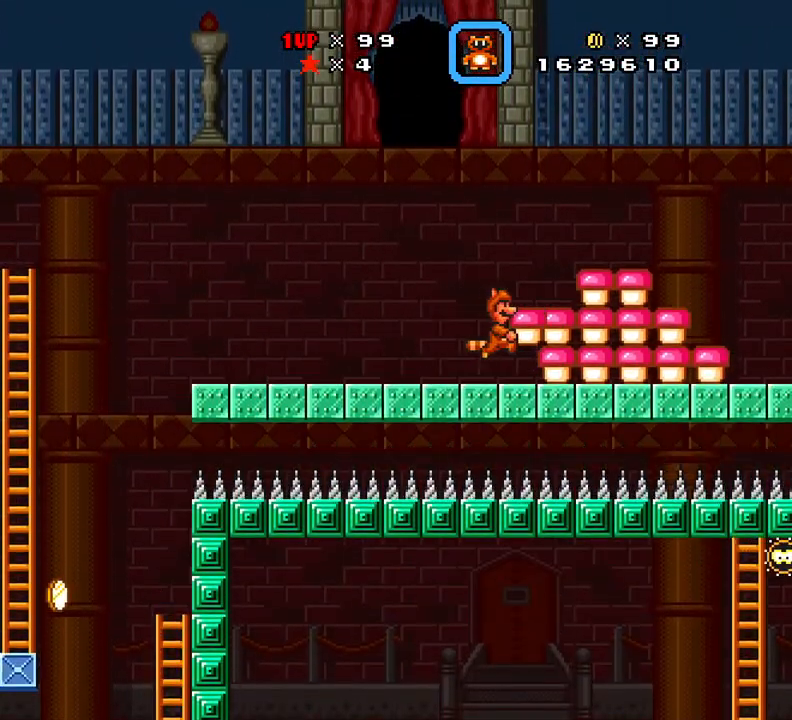
{"buttons": ["X", "DPAD_LEFT"], "events": [[300, "A", "up"], [400, "DPAD_RIGHT", "up"], [467, "DPAD_LEFT", "down"]]}
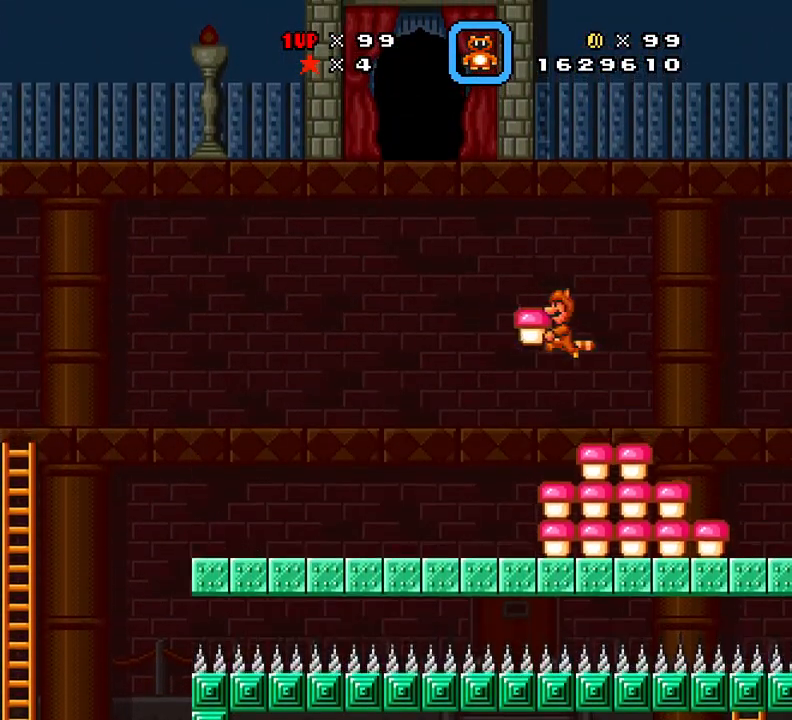
{"buttons": ["X", "DPAD_RIGHT"], "events": [[67, "DPAD_LEFT", "up"], [67, "DPAD_RIGHT", "down"]]}
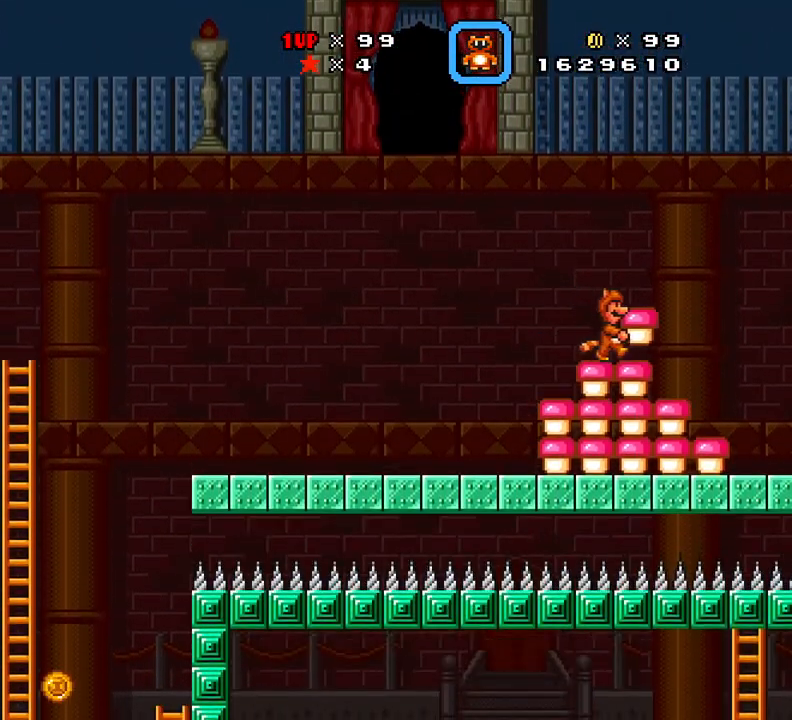
{"buttons": ["X"], "events": [[450, "DPAD_RIGHT", "up"]]}
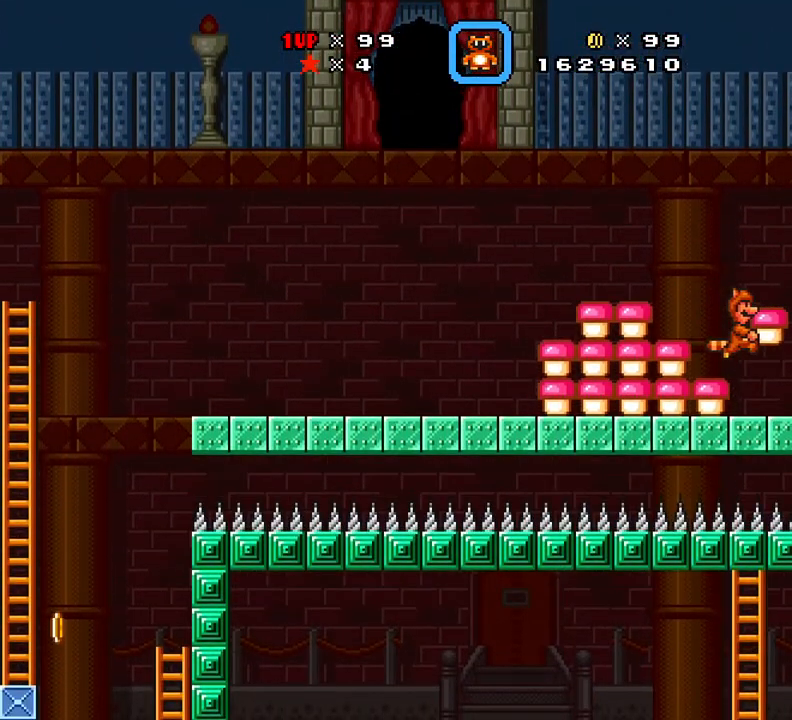
{"buttons": ["X", "DPAD_RIGHT"], "events": [[150, "DPAD_LEFT", "down"], [434, "DPAD_LEFT", "up"], [434, "DPAD_RIGHT", "down"]]}
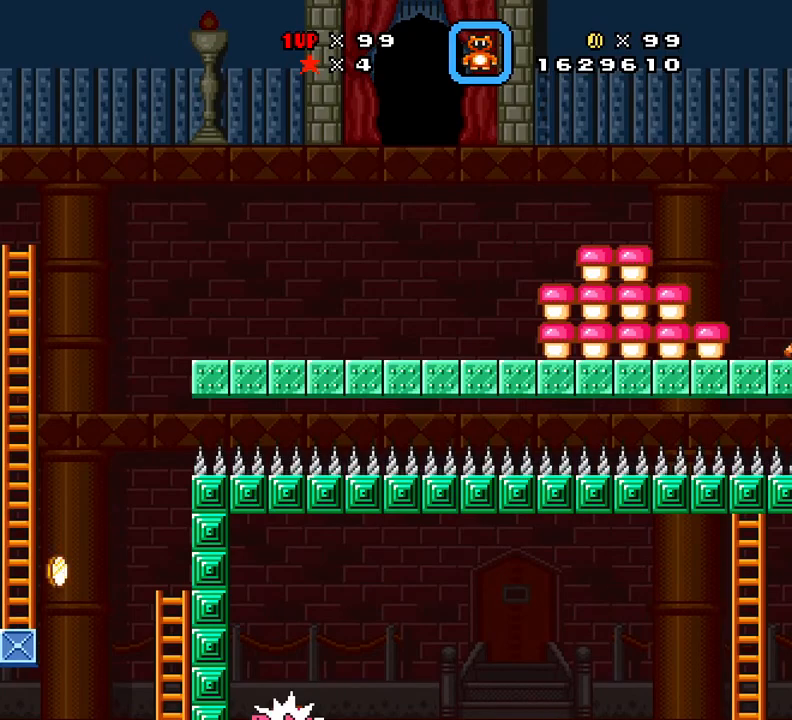
{"buttons": ["X", "DPAD_LEFT"], "events": [[33, "DPAD_RIGHT", "up"], [167, "DPAD_DOWN", "down"], [250, "X", "up"], [317, "DPAD_DOWN", "up"], [417, "DPAD_LEFT", "down"], [500, "X", "down"]]}
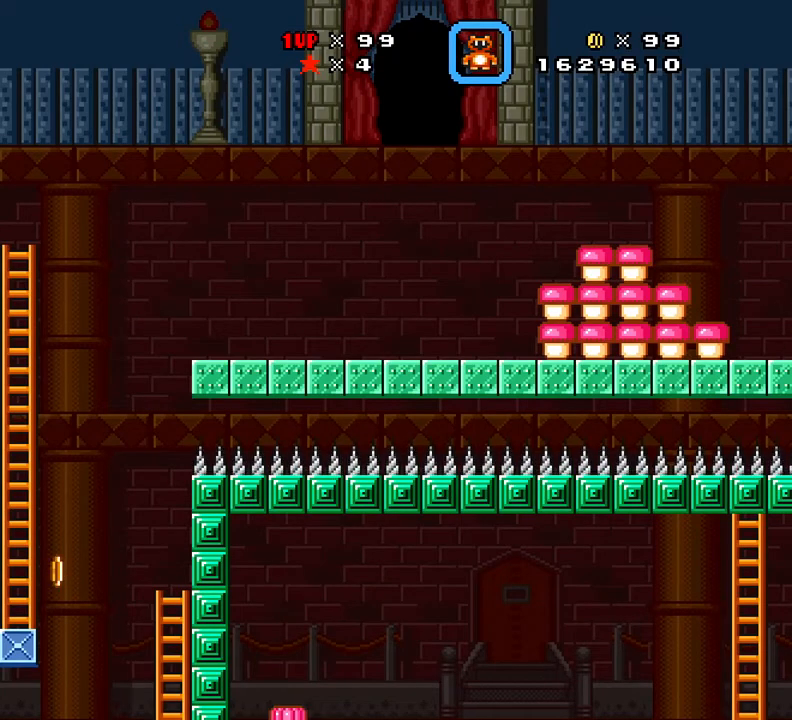
{"buttons": ["X"], "events": [[434, "DPAD_LEFT", "up"]]}
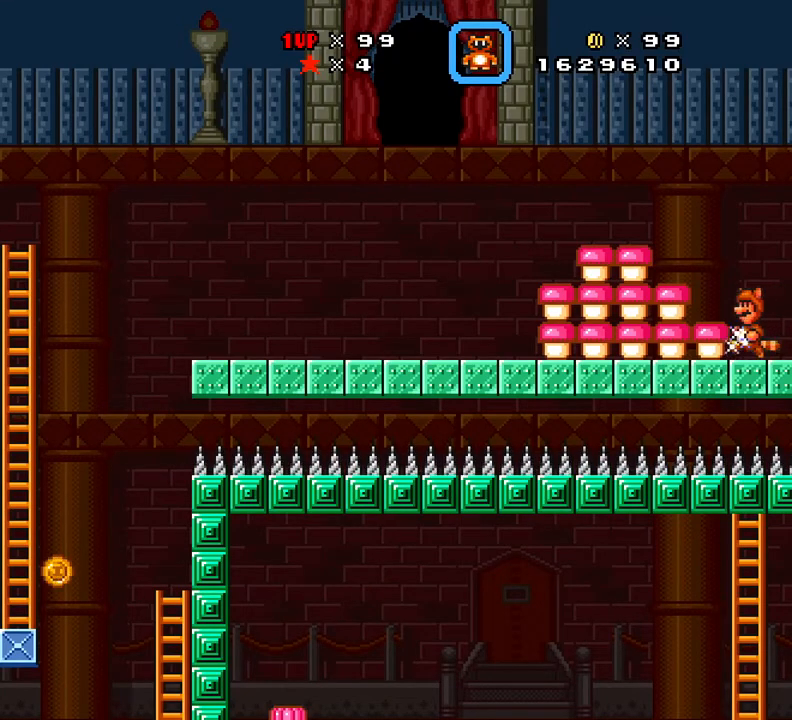
{"buttons": ["X"], "events": [[50, "DPAD_RIGHT", "down"], [234, "DPAD_RIGHT", "up"], [367, "A", "down"], [467, "A", "up"]]}
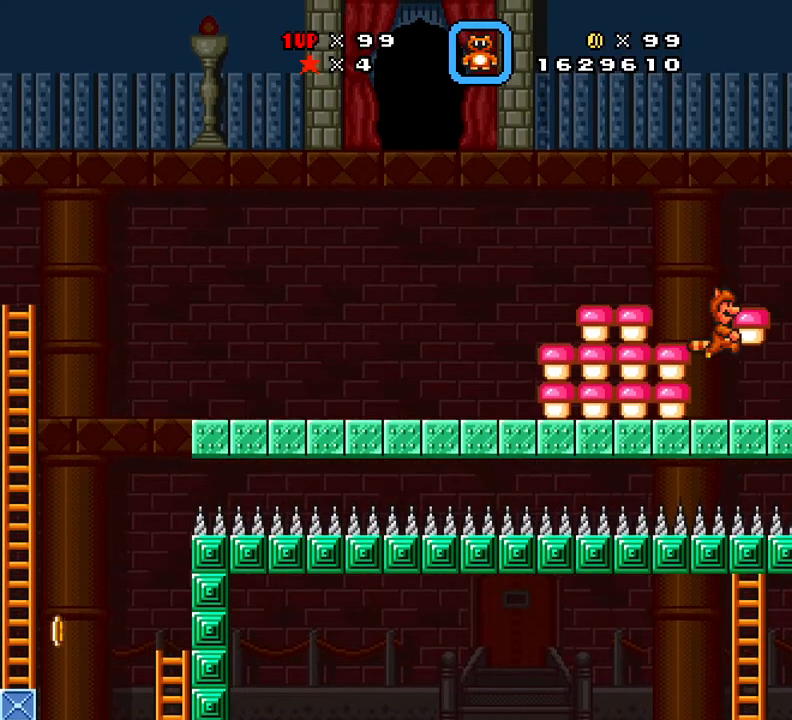
{"buttons": ["A", "X", "DPAD_LEFT"], "events": [[166, "DPAD_LEFT", "down"], [283, "A", "down"]]}
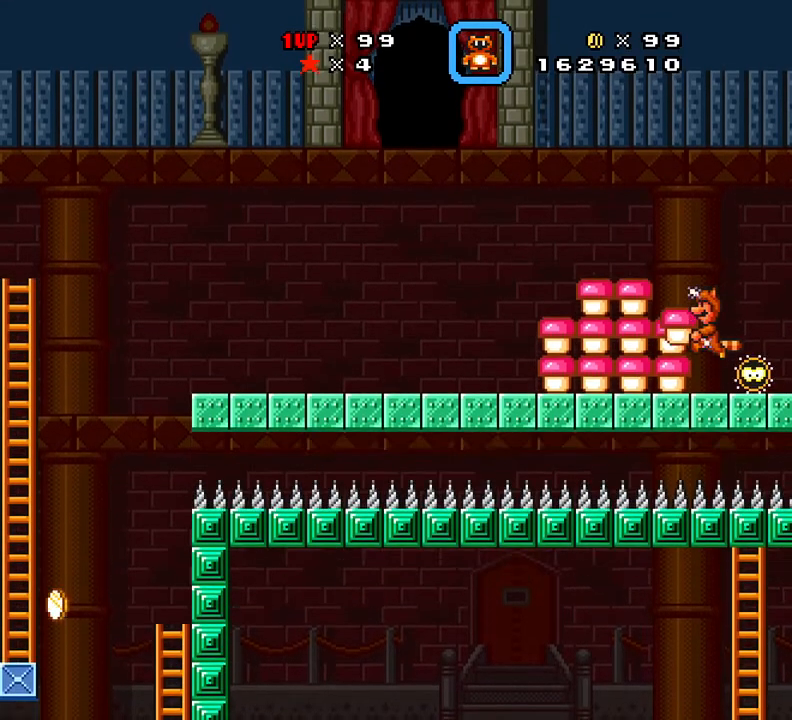
{"buttons": ["X"], "events": [[50, "A", "up"], [217, "A", "down"], [267, "DPAD_LEFT", "up"], [384, "A", "up"]]}
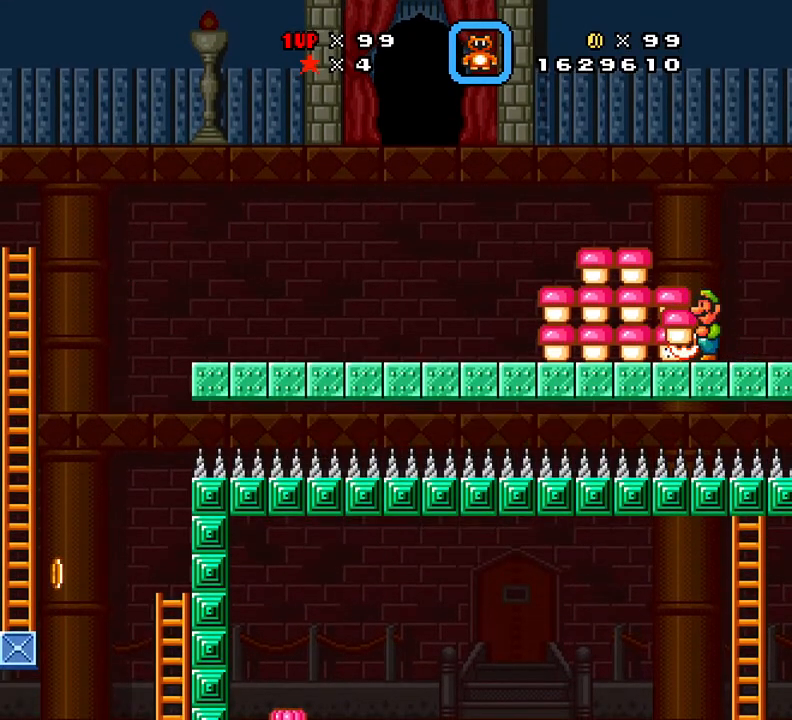
{"buttons": ["X", "DPAD_RIGHT"], "events": [[201, "DPAD_RIGHT", "down"]]}
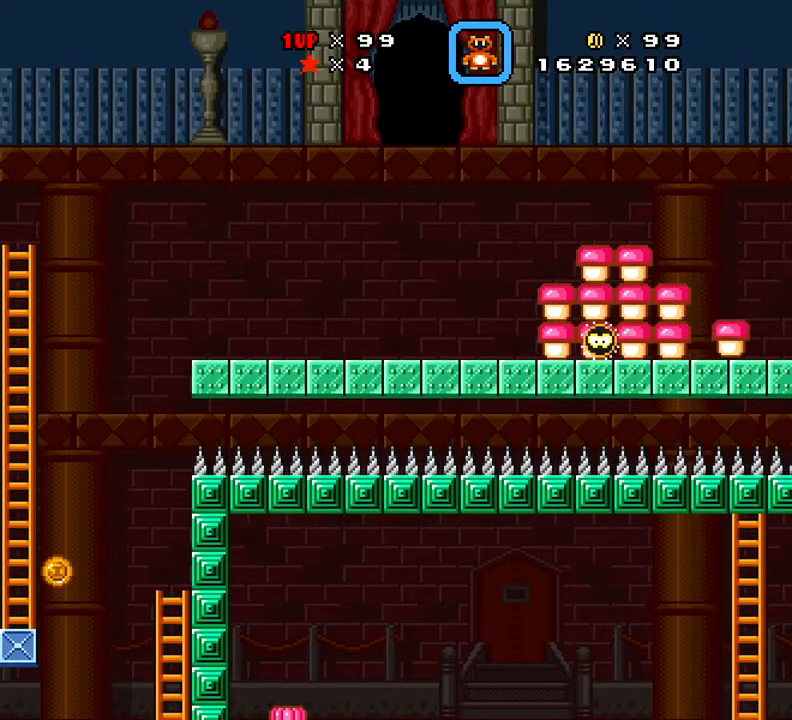
{"buttons": ["A", "X", "DPAD_LEFT"], "events": [[67, "DPAD_RIGHT", "up"], [167, "A", "down"], [167, "DPAD_LEFT", "down"]]}
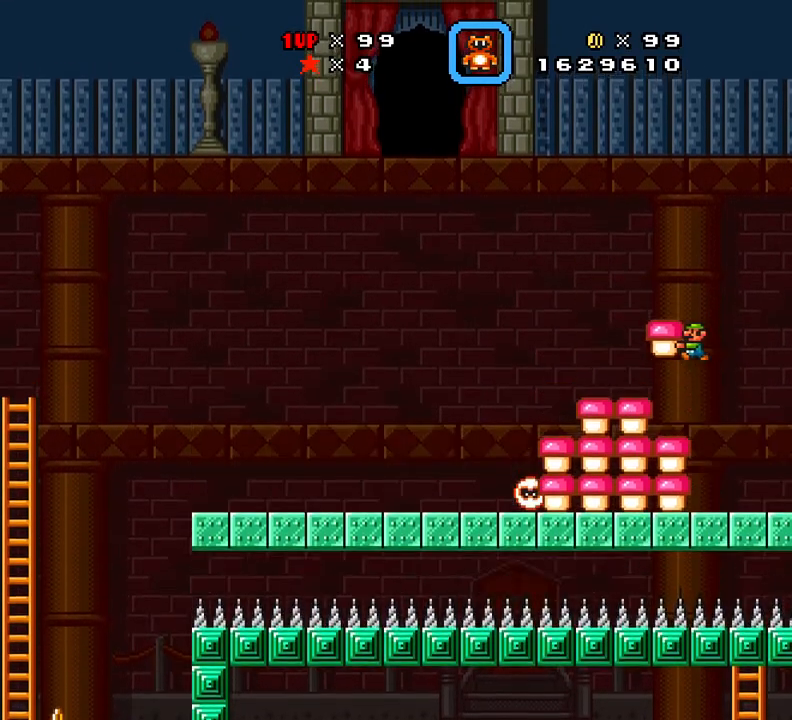
{"buttons": ["X"], "events": [[116, "A", "up"], [166, "DPAD_LEFT", "up"]]}
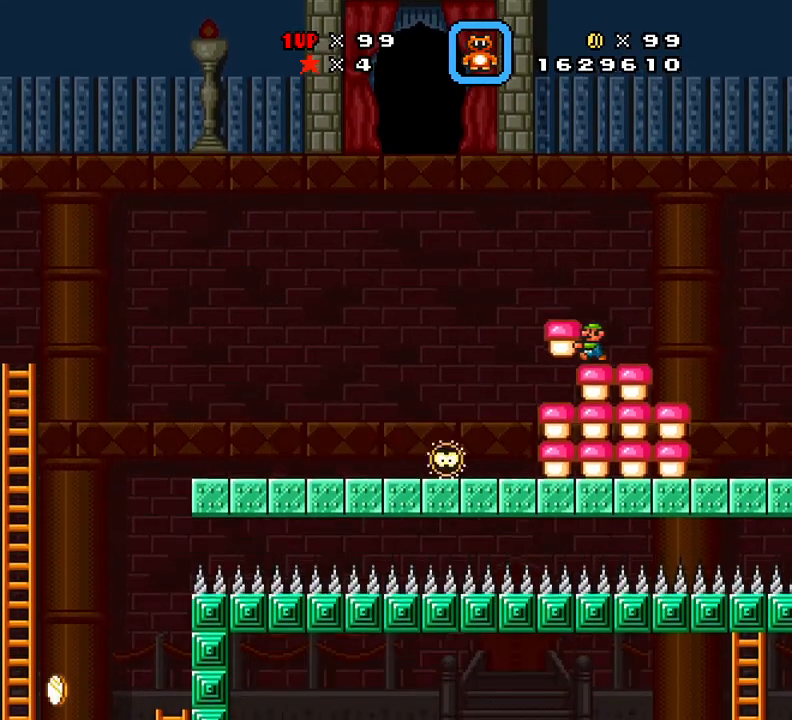
{"buttons": ["X", "DPAD_LEFT"], "events": [[467, "DPAD_LEFT", "down"]]}
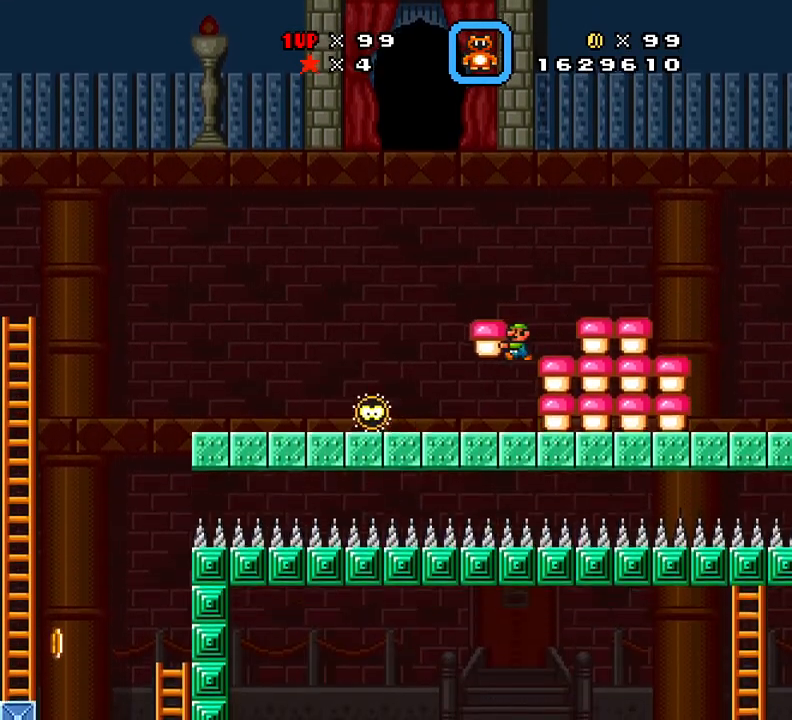
{"buttons": ["X", "SELECT"], "events": [[117, "DPAD_LEFT", "up"], [167, "DPAD_RIGHT", "down"], [317, "DPAD_RIGHT", "up"], [401, "SELECT", "down"]]}
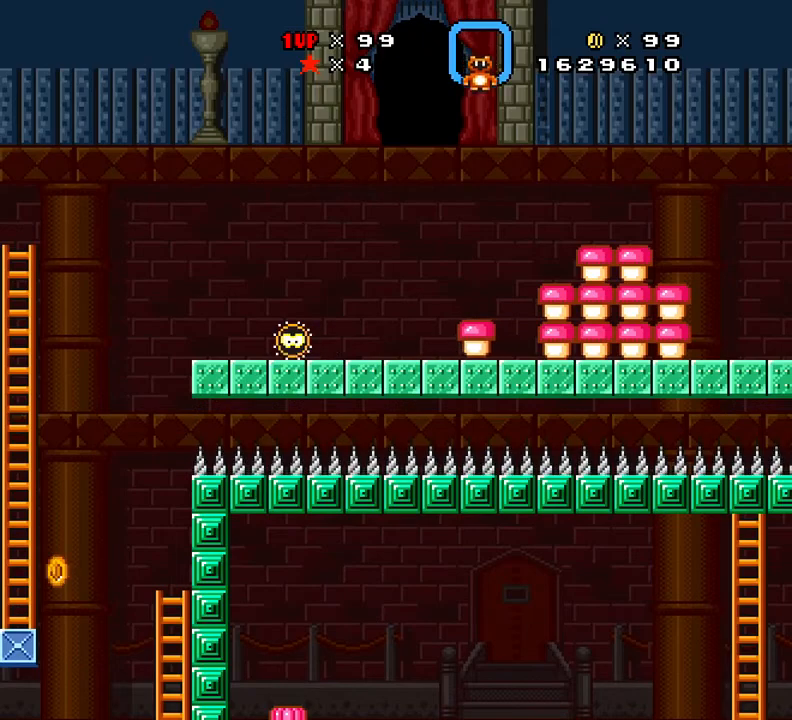
{"buttons": ["X"], "events": [[83, "SELECT", "up"]]}
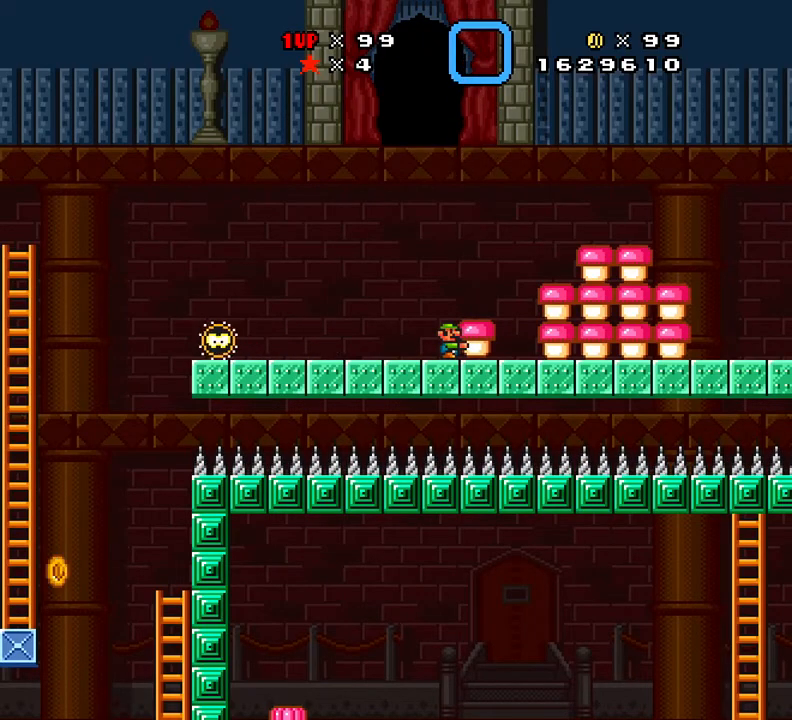
{"buttons": ["A", "X", "DPAD_RIGHT"], "events": [[33, "A", "down"], [183, "DPAD_RIGHT", "down"]]}
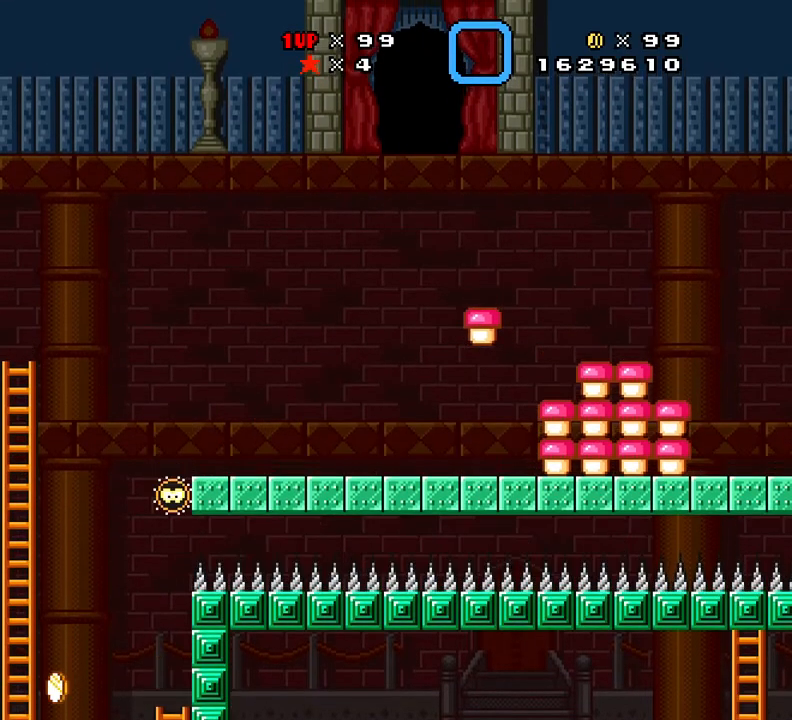
{"buttons": ["A", "X", "DPAD_RIGHT"], "events": []}
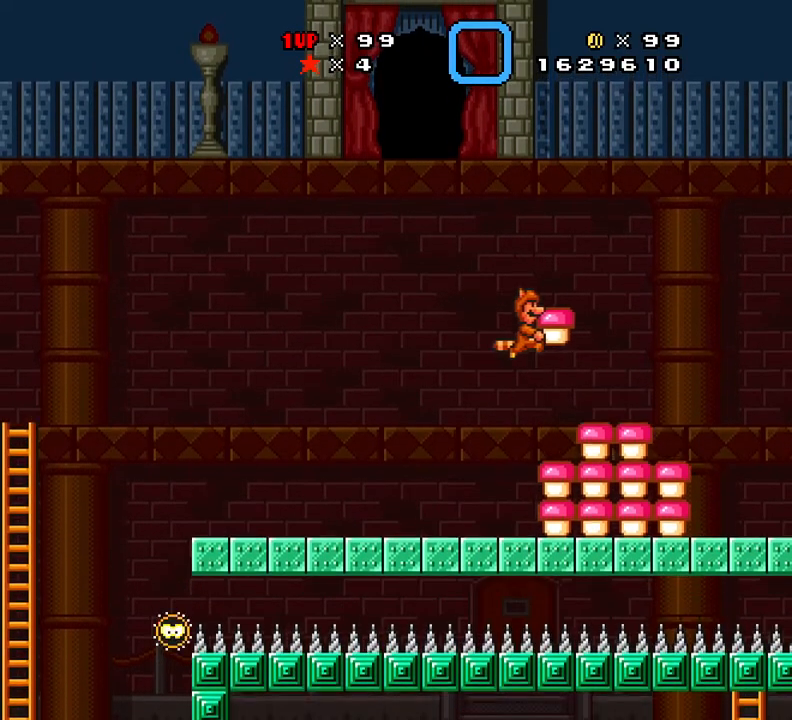
{"buttons": ["X", "DPAD_RIGHT"], "events": [[284, "A", "up"]]}
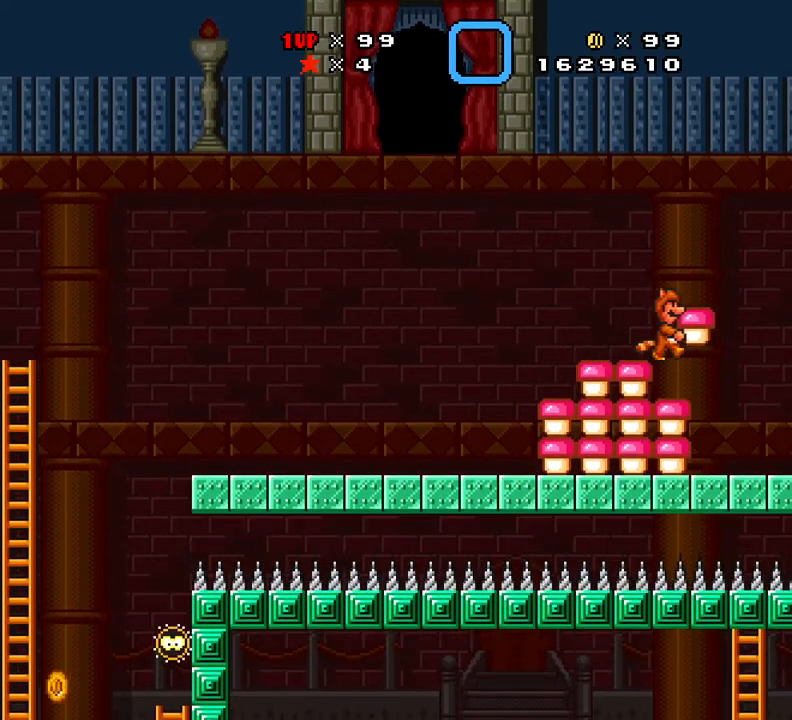
{"buttons": ["X"], "events": [[100, "DPAD_RIGHT", "up"]]}
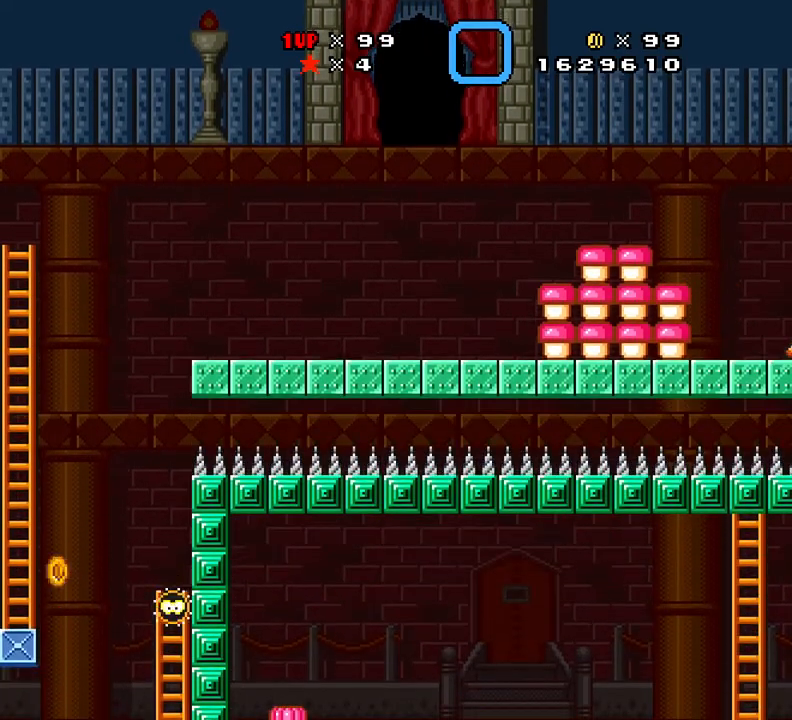
{"buttons": ["DPAD_LEFT"], "events": [[50, "A", "down"], [166, "DPAD_DOWN", "down"], [283, "A", "up"], [333, "X", "up"], [400, "DPAD_DOWN", "up"], [417, "DPAD_LEFT", "down"]]}
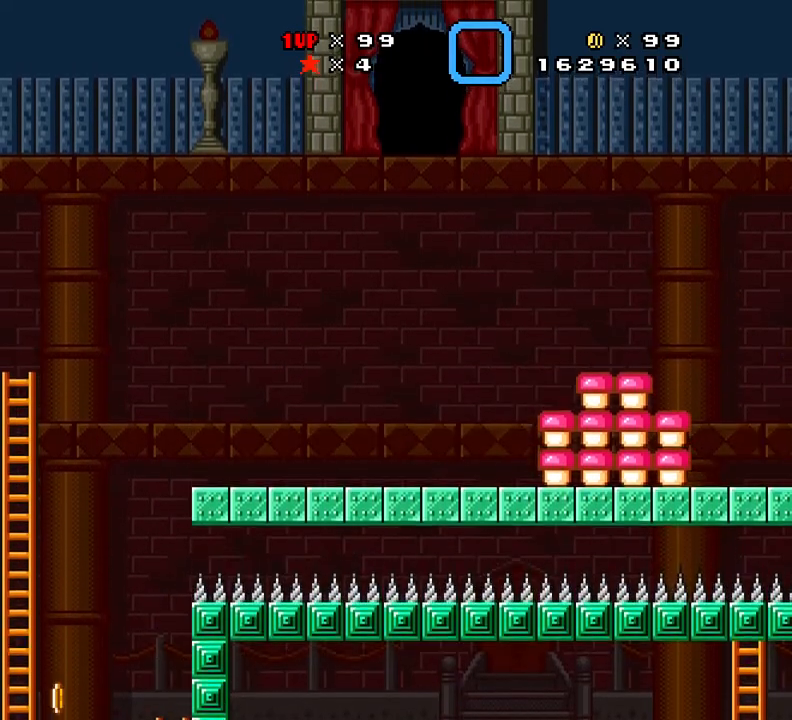
{"buttons": ["X", "DPAD_LEFT"], "events": [[234, "X", "down"]]}
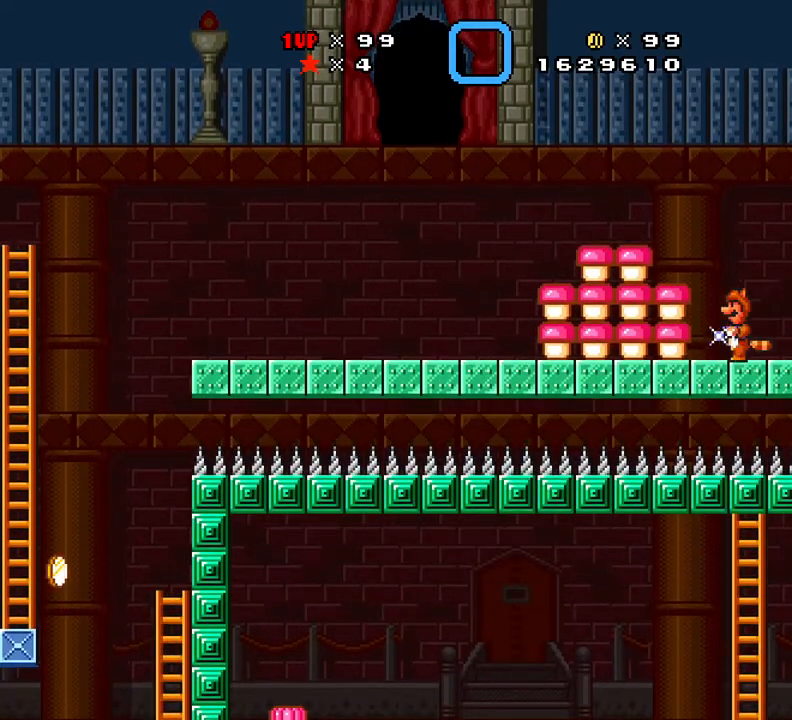
{"buttons": ["X", "DPAD_RIGHT"], "events": [[150, "DPAD_LEFT", "up"], [216, "DPAD_RIGHT", "down"]]}
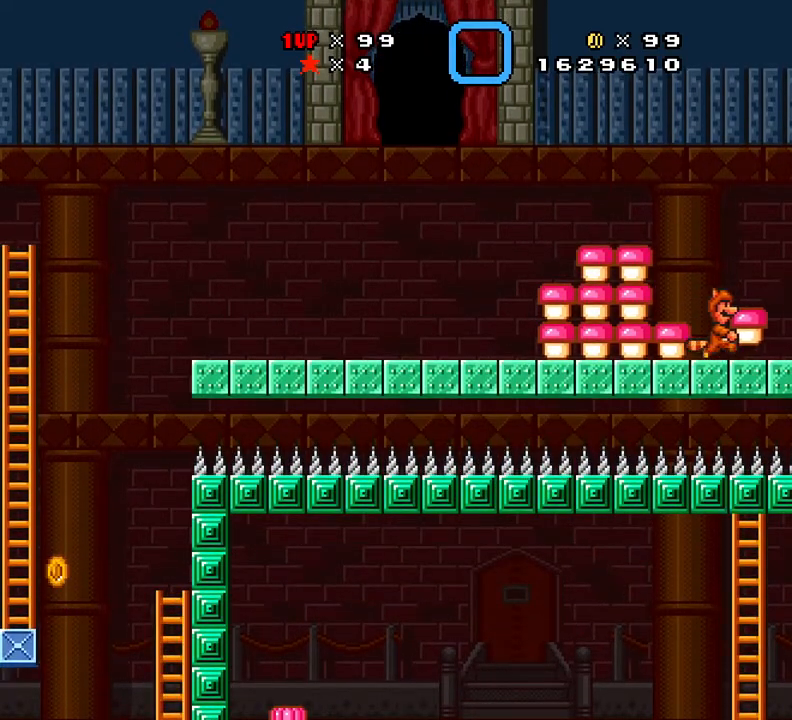
{"buttons": ["X"], "events": [[501, "DPAD_RIGHT", "up"]]}
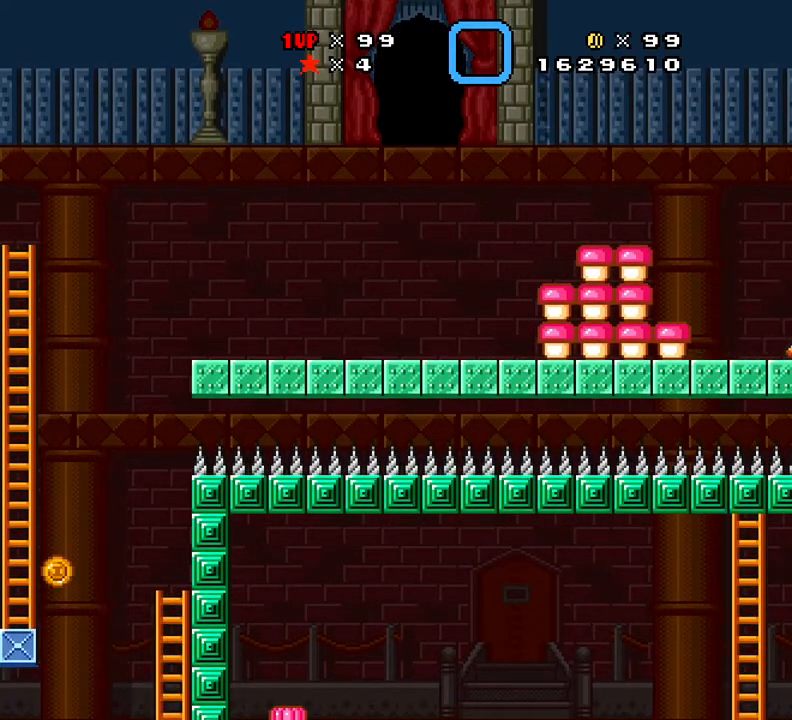
{"buttons": ["X", "DPAD_DOWN"], "events": [[116, "A", "down"], [383, "DPAD_DOWN", "down"], [400, "A", "up"]]}
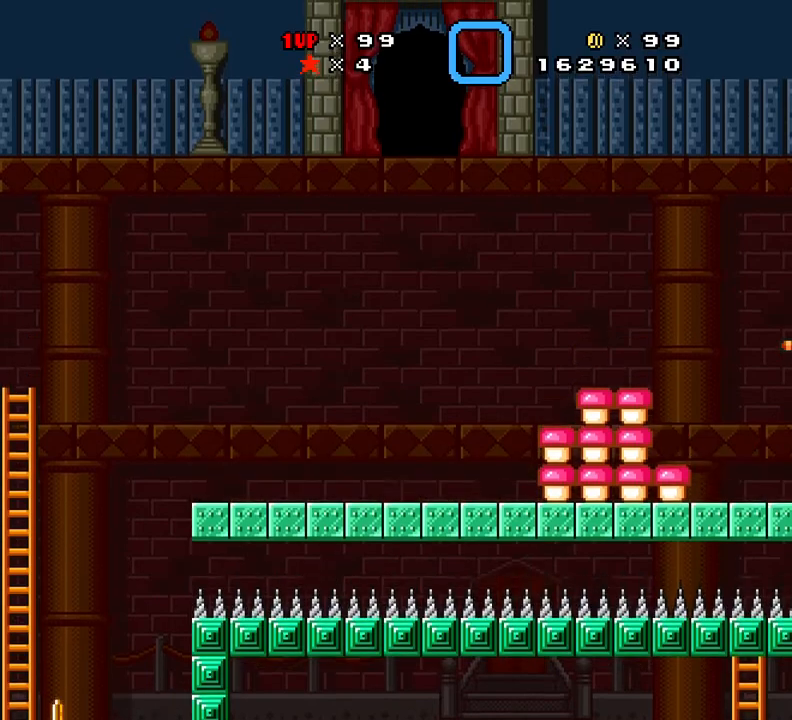
{"buttons": ["X", "DPAD_LEFT"], "events": [[50, "X", "up"], [133, "DPAD_DOWN", "up"], [250, "DPAD_LEFT", "down"], [350, "X", "down"]]}
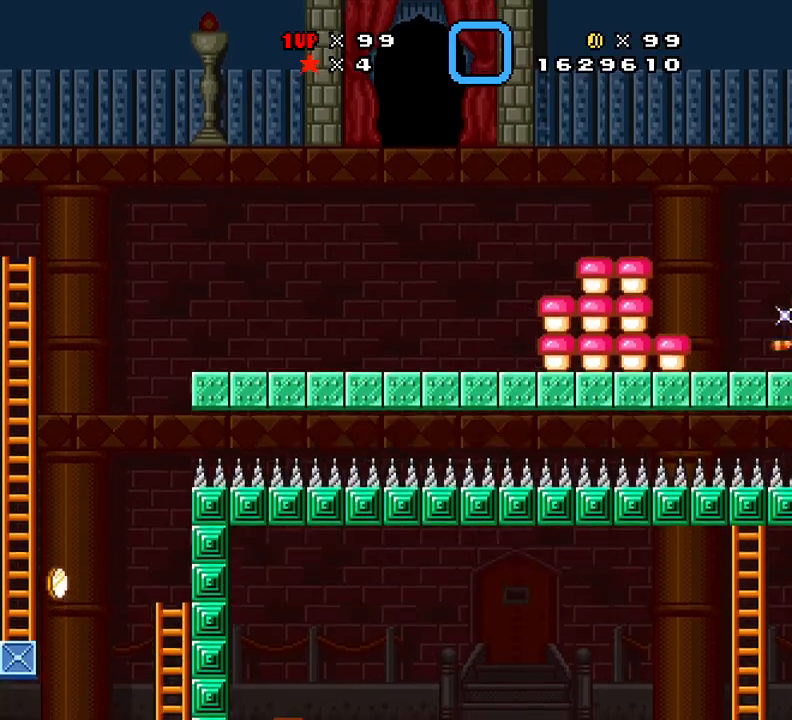
{"buttons": ["X"], "events": [[384, "DPAD_LEFT", "up"]]}
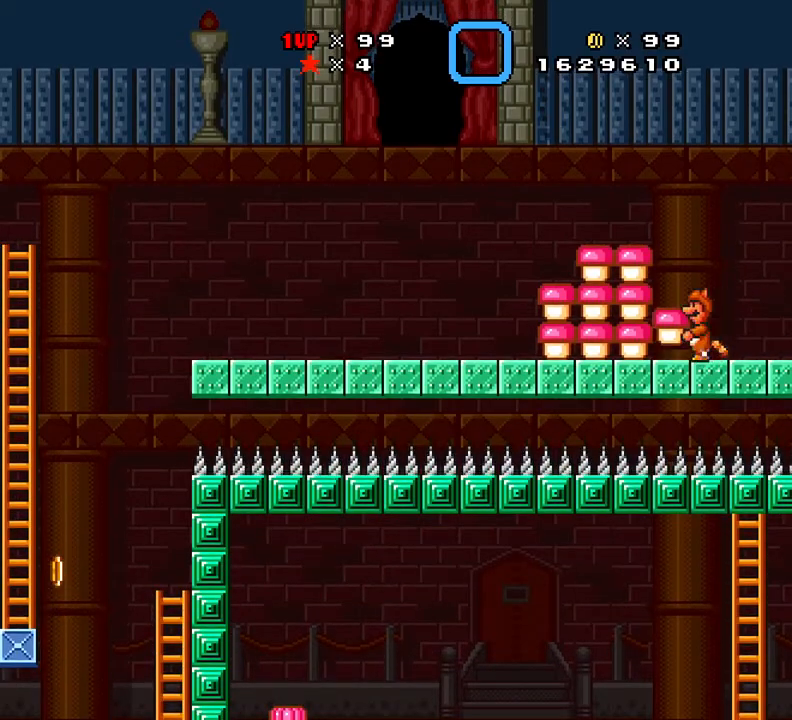
{"buttons": ["X", "DPAD_RIGHT"], "events": [[33, "DPAD_RIGHT", "down"]]}
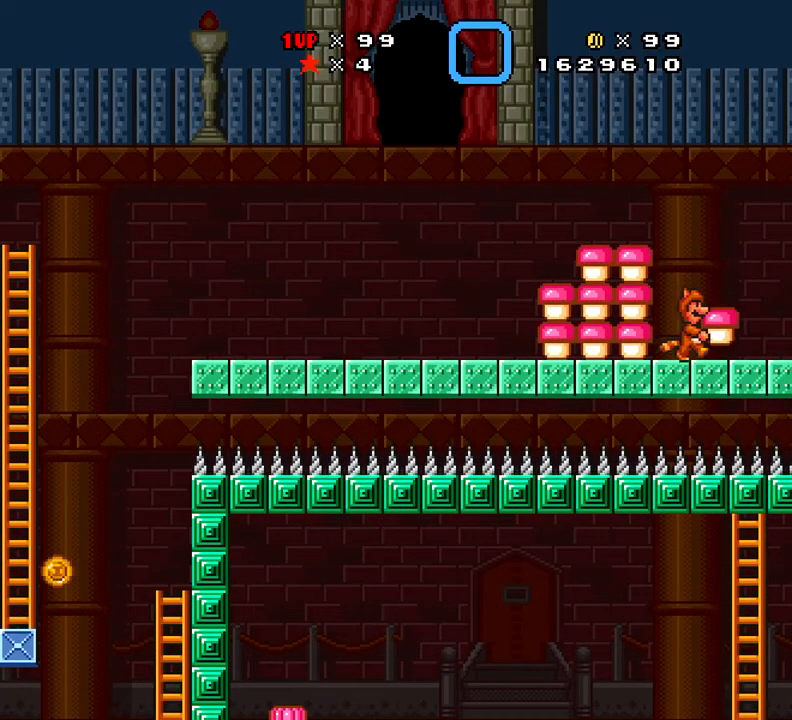
{"buttons": ["X", "DPAD_RIGHT"], "events": []}